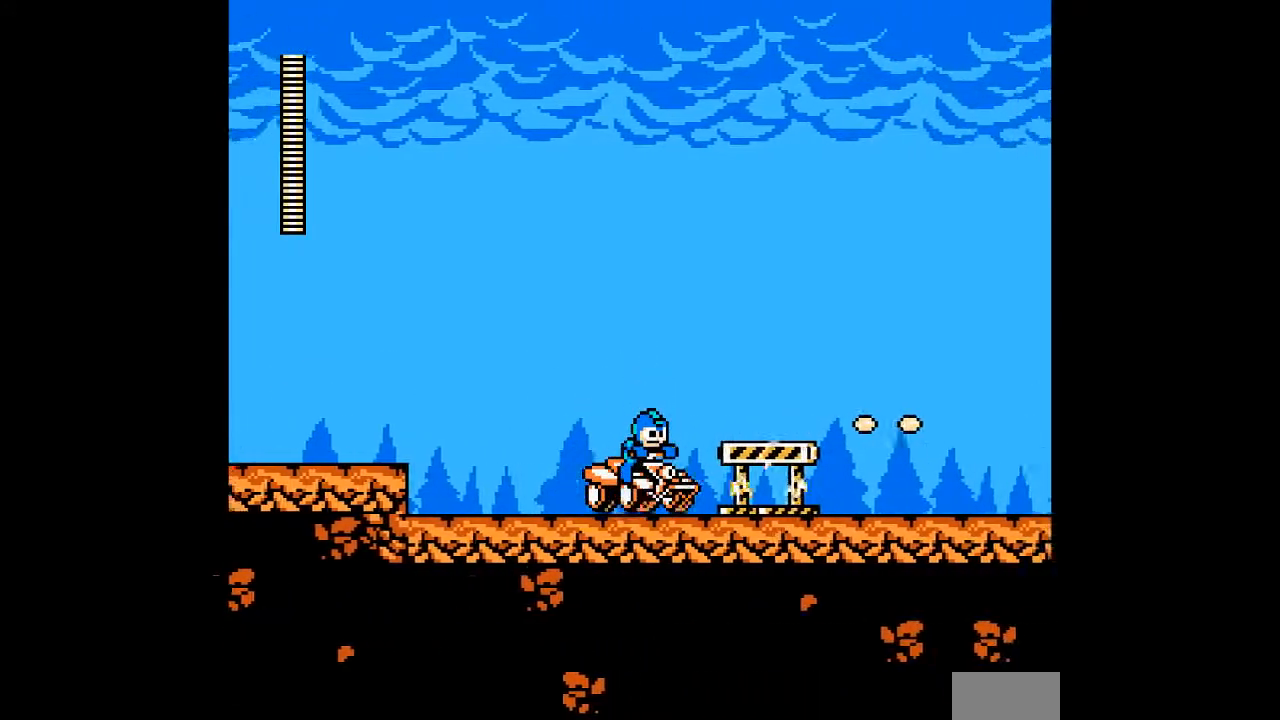
Gameplay with a controller; each line is a JSON object with the inputs held at the frame after it (dt_ms = milliseconds from this image to that frame). "events" lists button and stick changes between this image and that frame as [ms after this image, input, new state], when the widget could be followed in between. Not read: C DPAD_RIGHT L3 R3 START.
{"dt_ms": 500, "buttons": [], "events": [[233, "A", "up"], [317, "A", "down"], [417, "A", "up"]]}
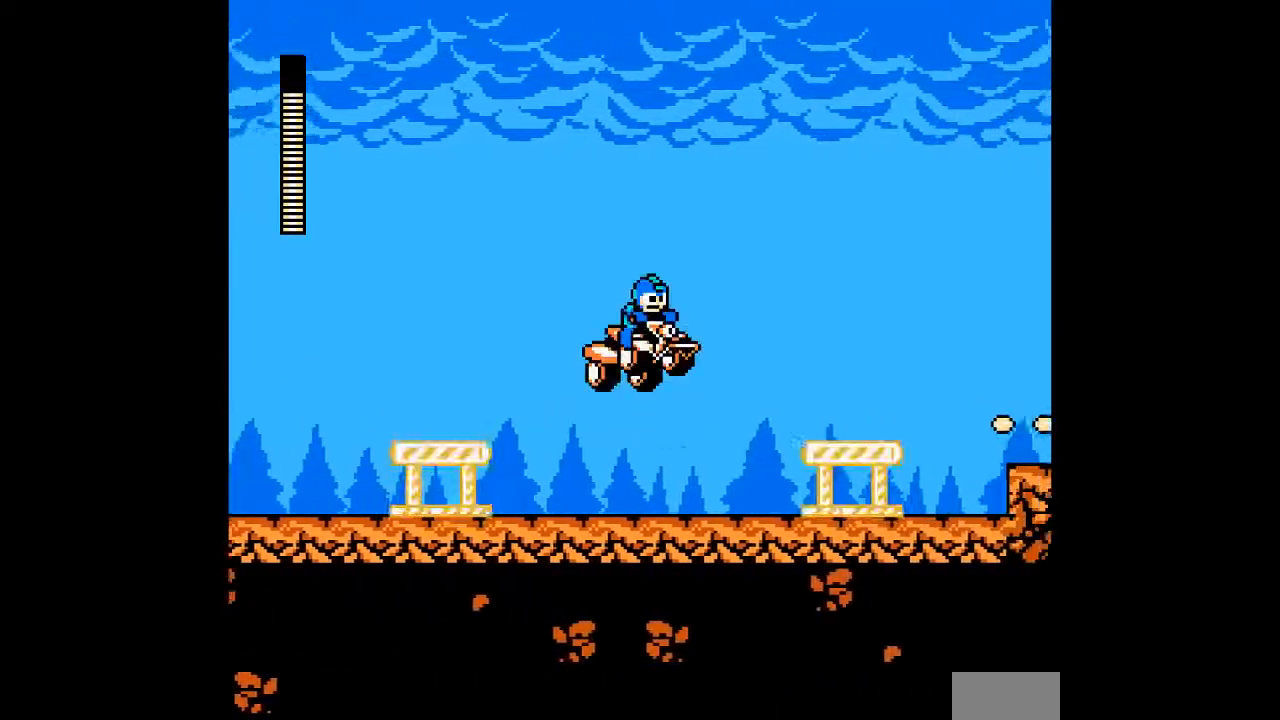
{"dt_ms": 500, "buttons": [], "events": [[100, "A", "down"], [183, "A", "up"], [267, "A", "down"], [333, "DPAD_LEFT", "down"], [367, "A", "up"], [483, "DPAD_LEFT", "up"]]}
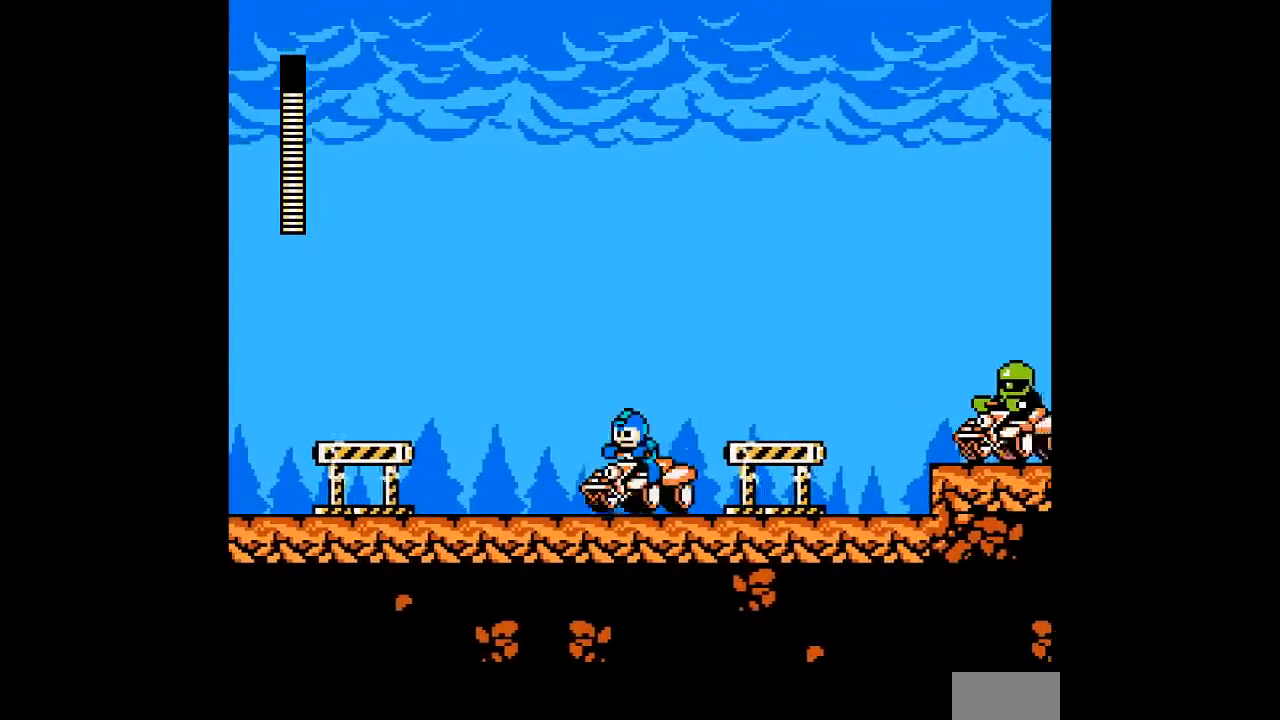
{"dt_ms": 500, "buttons": ["A"], "events": [[17, "A", "down"], [183, "A", "up"], [267, "A", "down"], [333, "A", "up"], [383, "A", "down"], [433, "A", "up"], [500, "A", "down"]]}
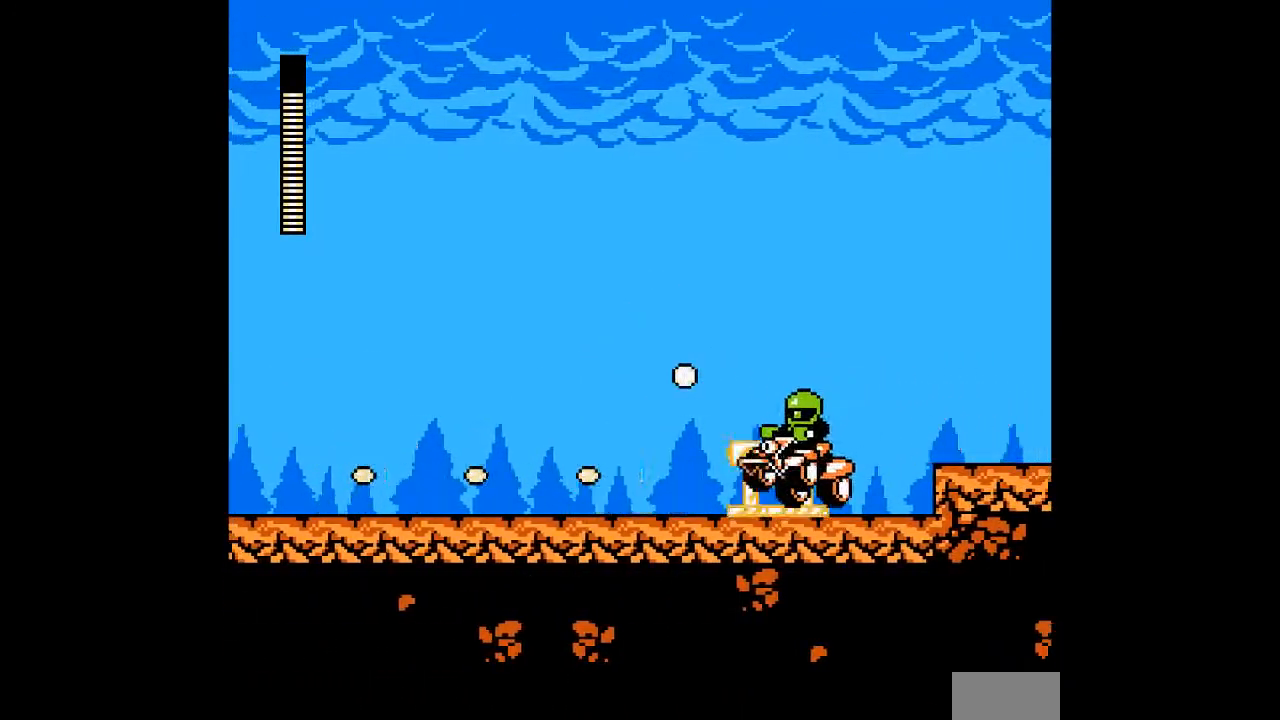
{"dt_ms": 500, "buttons": ["A", "B"], "events": [[50, "A", "up"], [167, "A", "down"], [200, "B", "down"]]}
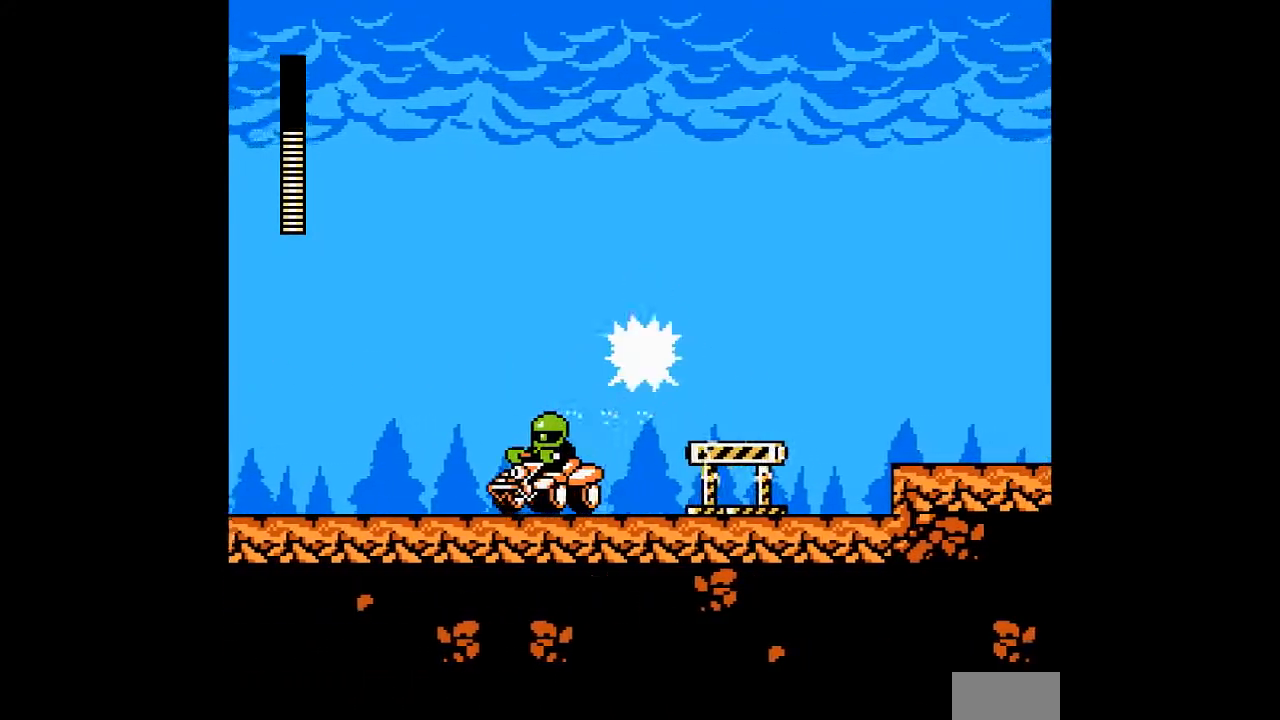
{"dt_ms": 500, "buttons": ["B"]}
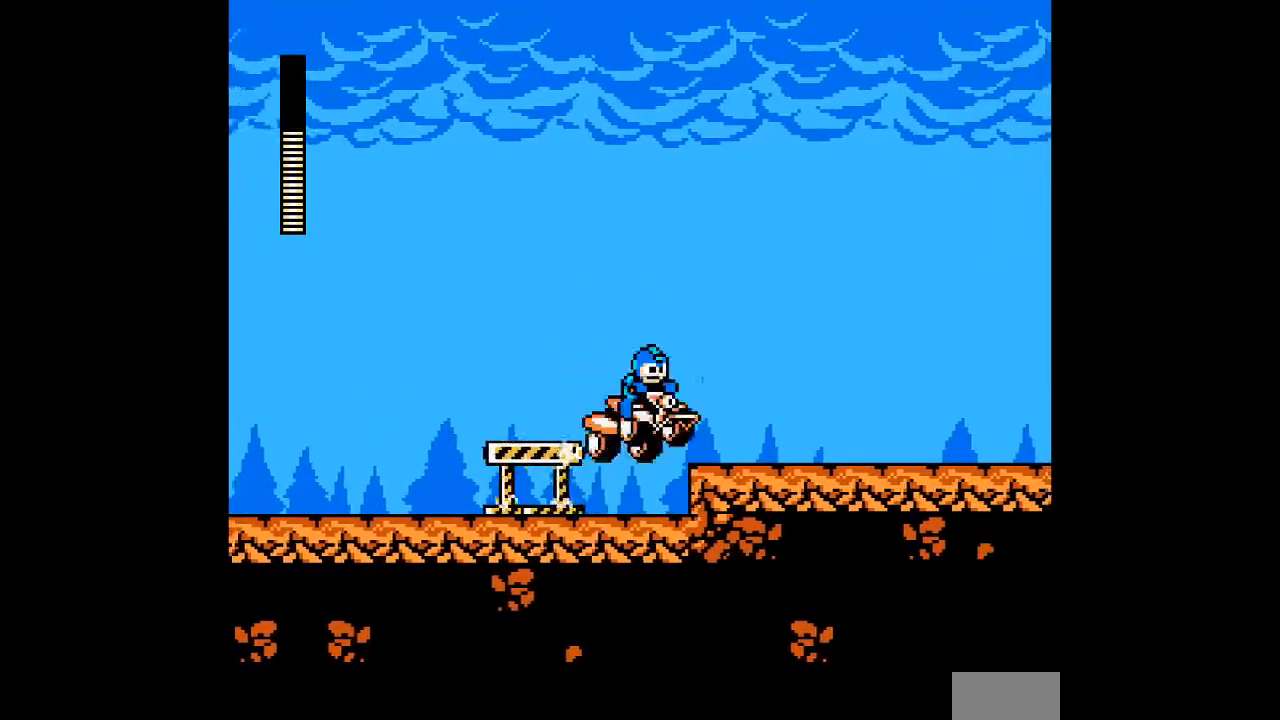
{"dt_ms": 500, "buttons": [], "events": [[33, "A", "down"], [67, "B", "up"], [133, "A", "up"], [217, "A", "down"], [267, "A", "up"], [350, "A", "down"], [433, "A", "up"]]}
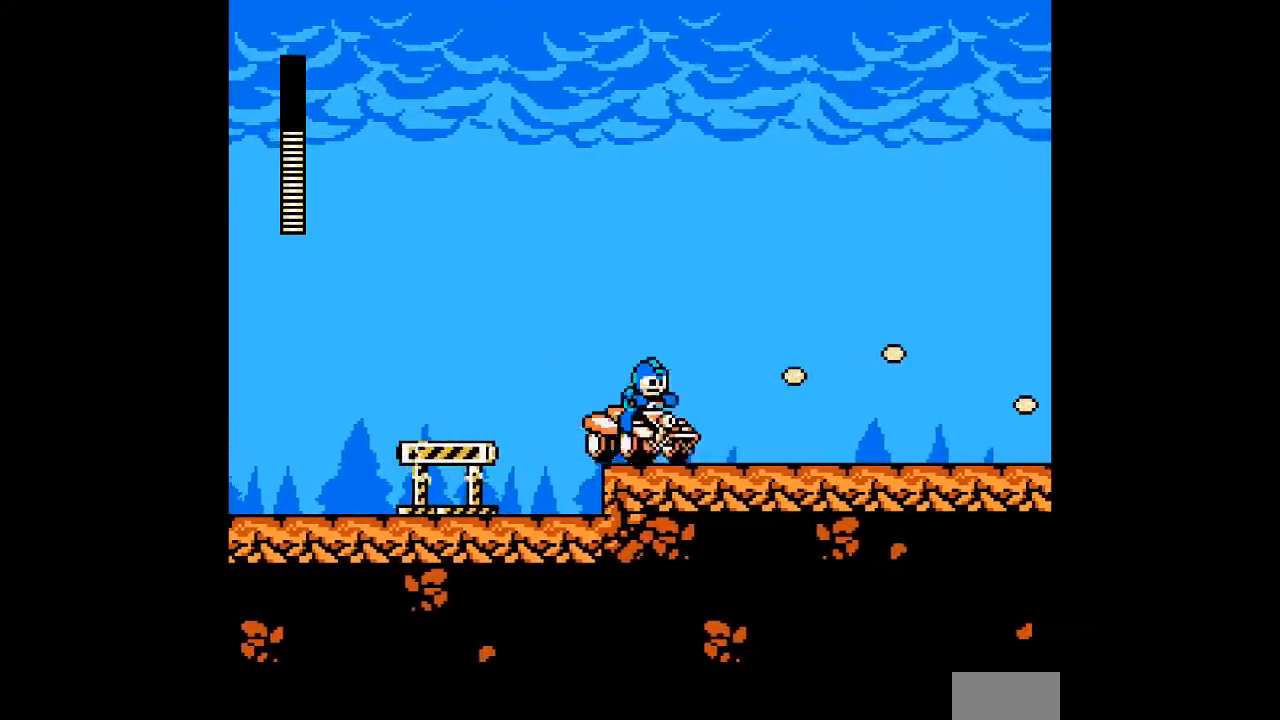
{"dt_ms": 500, "buttons": ["A"], "events": [[33, "A", "down"], [100, "A", "up"], [167, "A", "down"], [250, "A", "up"], [317, "A", "down"], [383, "A", "up"], [483, "A", "down"]]}
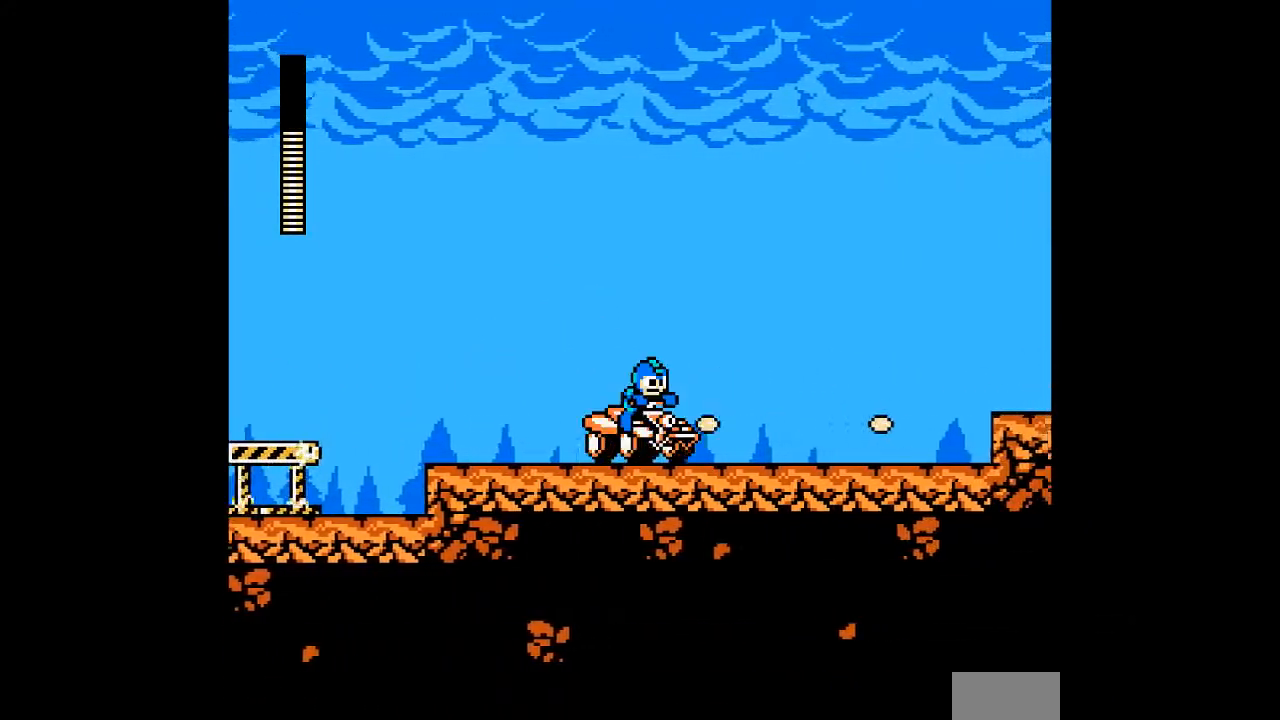
{"dt_ms": 500, "buttons": [], "events": [[67, "A", "up"], [133, "A", "down"], [233, "A", "up"], [233, "B", "down"], [333, "B", "up"], [433, "A", "down"], [483, "A", "up"]]}
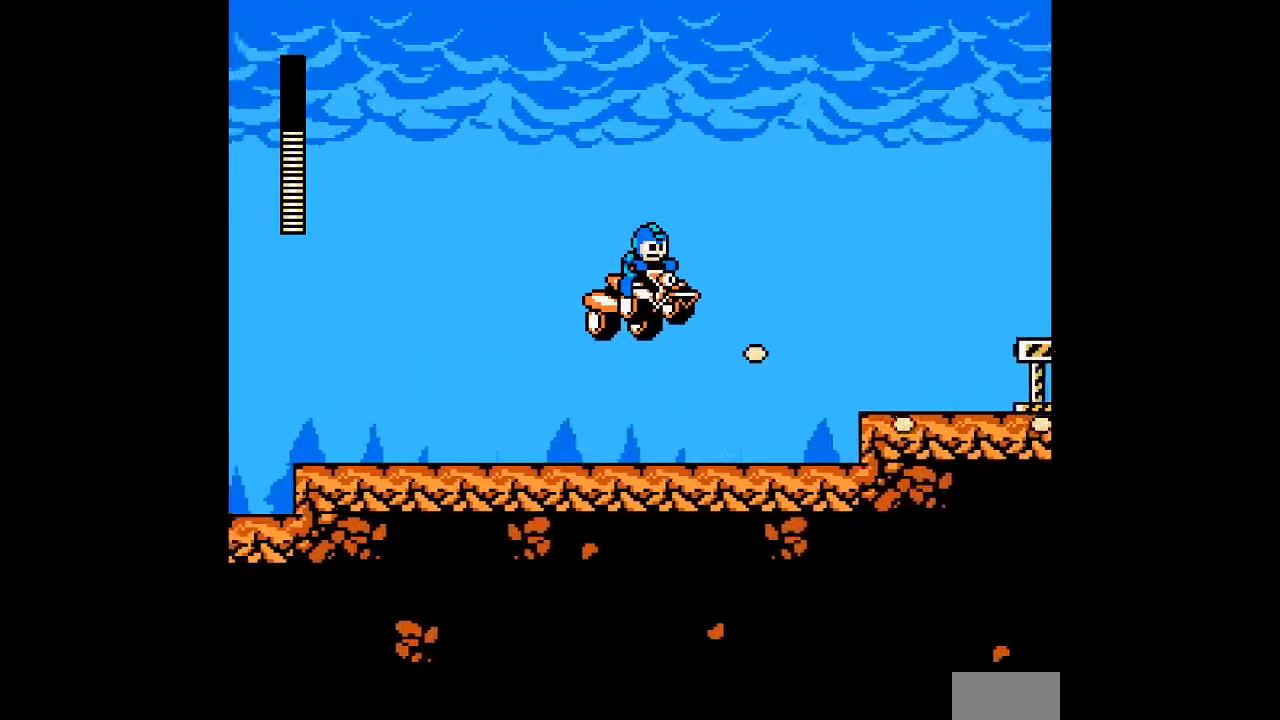
{"dt_ms": 500, "buttons": ["A"], "events": [[67, "A", "down"], [117, "A", "up"], [383, "B", "down"], [467, "A", "down"], [500, "B", "up"]]}
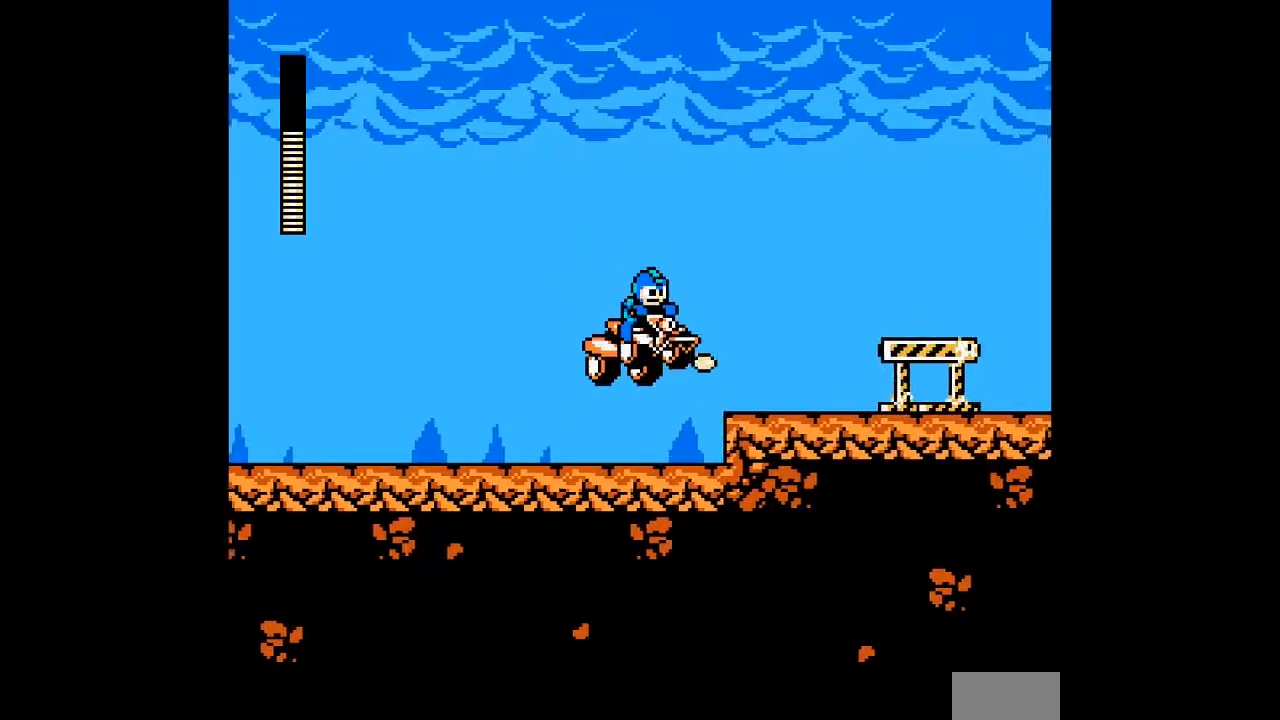
{"dt_ms": 500, "buttons": [], "events": [[150, "A", "up"], [200, "A", "down"], [267, "A", "up"], [350, "A", "down"], [433, "A", "up"]]}
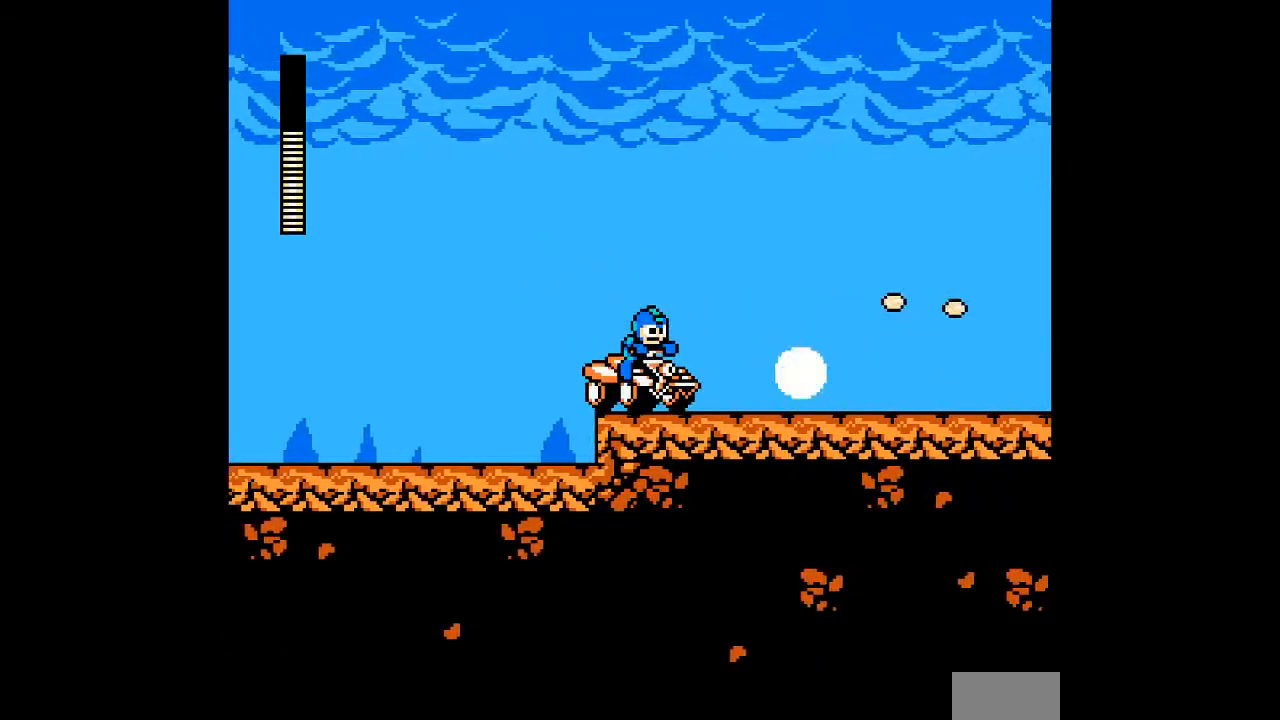
{"dt_ms": 500, "buttons": ["A"], "events": [[33, "A", "down"], [83, "A", "up"], [167, "A", "down"]]}
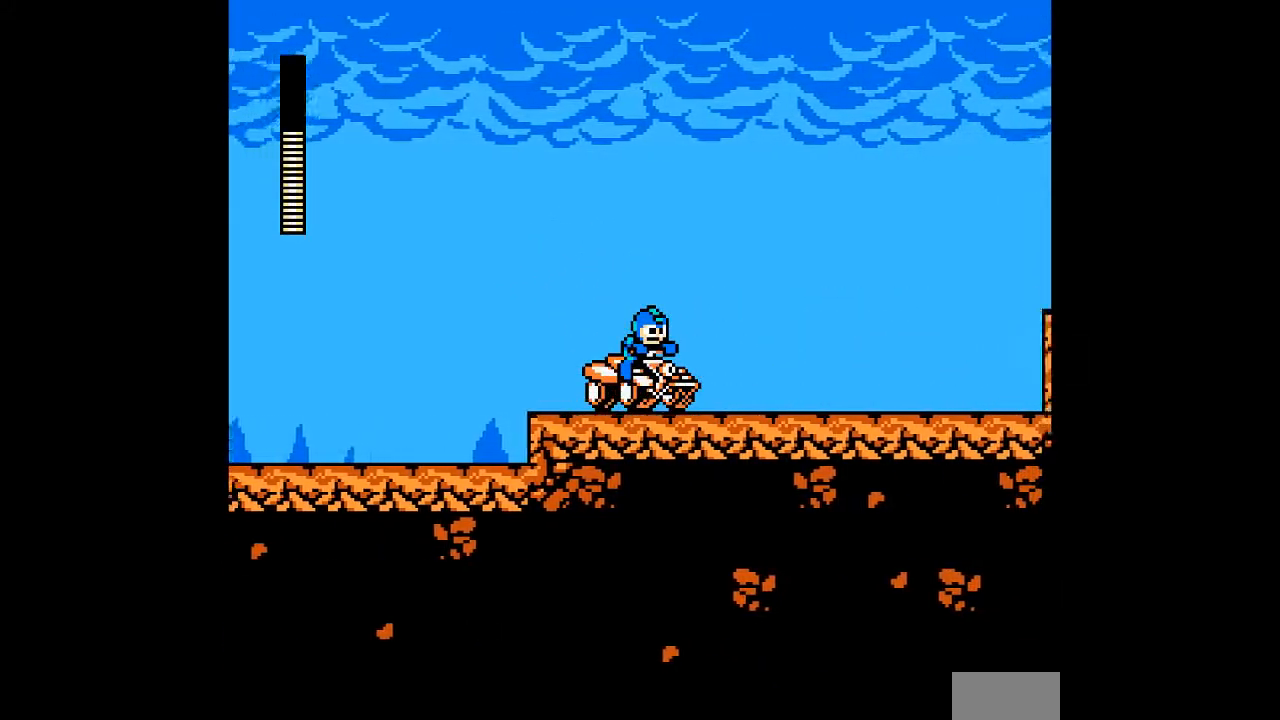
{"dt_ms": 500, "buttons": ["A"], "events": []}
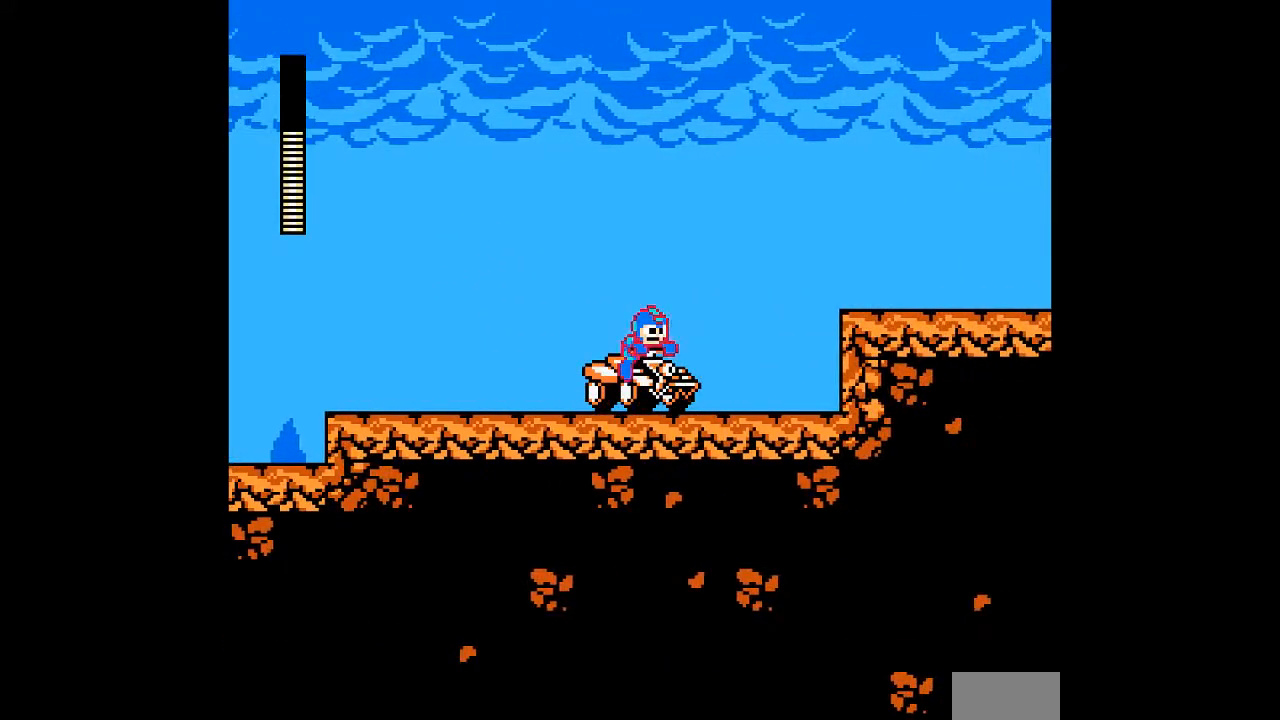
{"dt_ms": 500, "buttons": ["A", "B"], "events": [[300, "B", "down"]]}
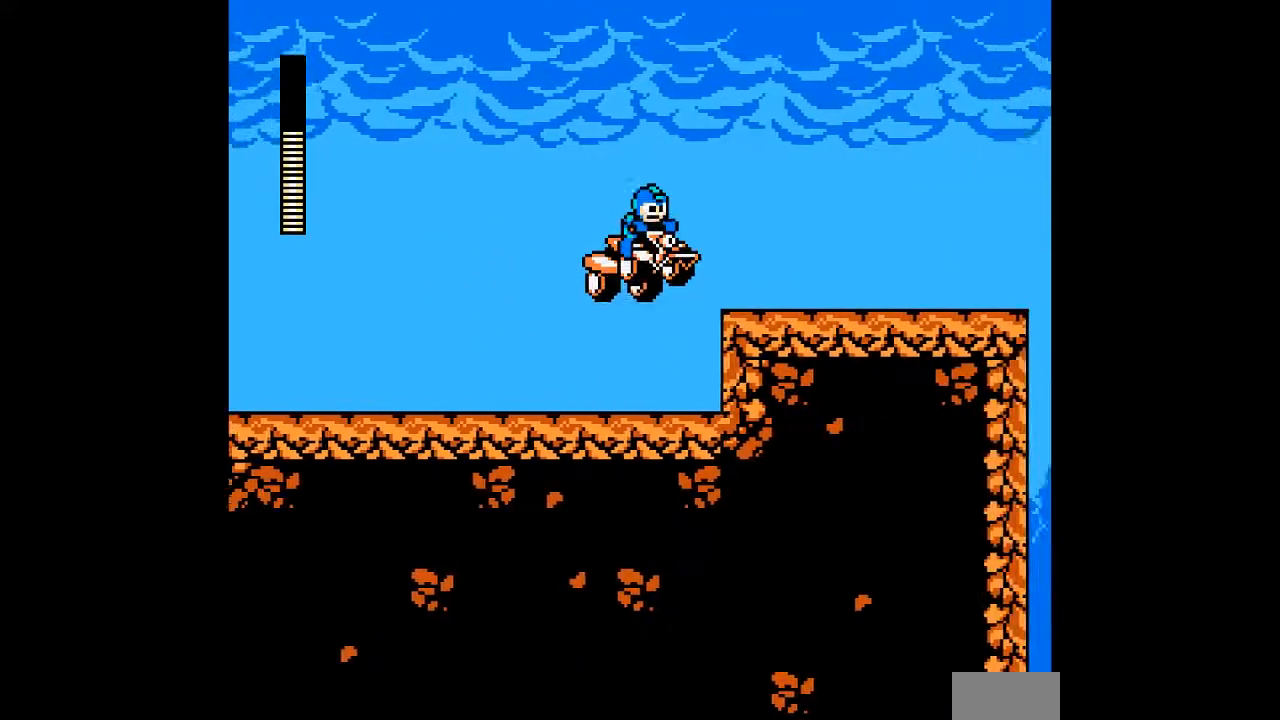
{"dt_ms": 500, "buttons": ["A"], "events": [[33, "B", "up"]]}
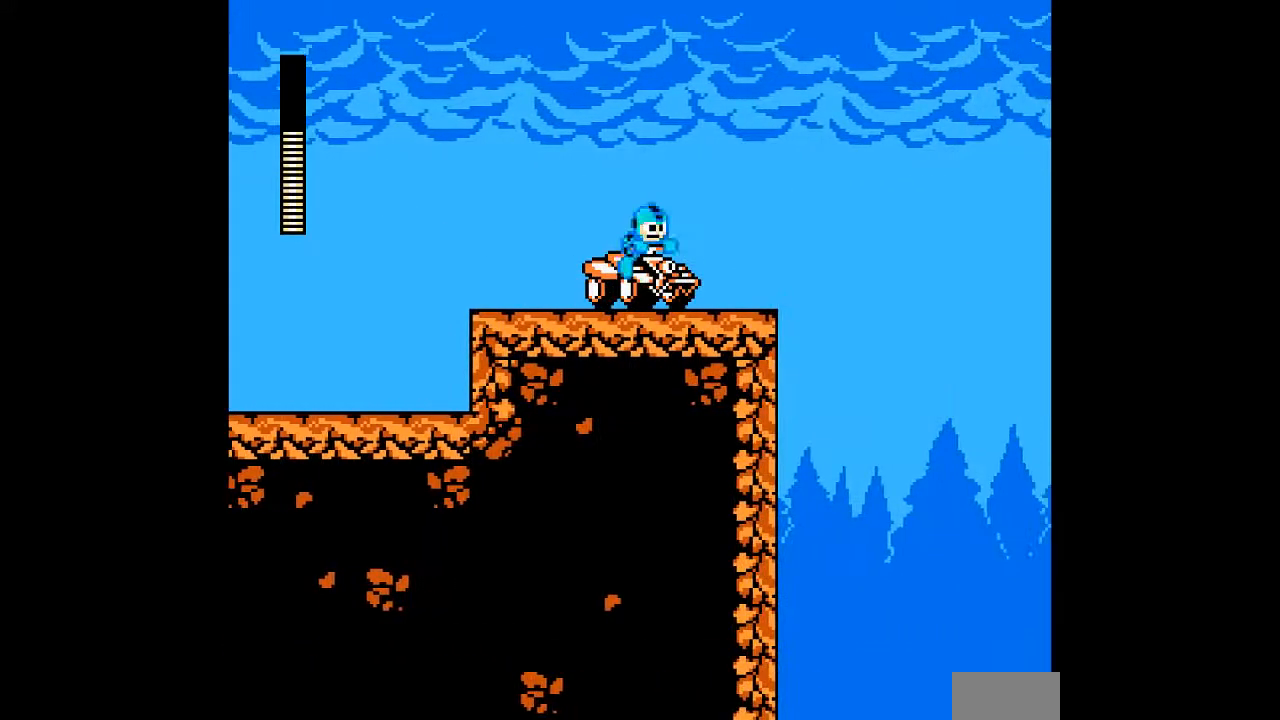
{"dt_ms": 500, "buttons": ["A"], "events": []}
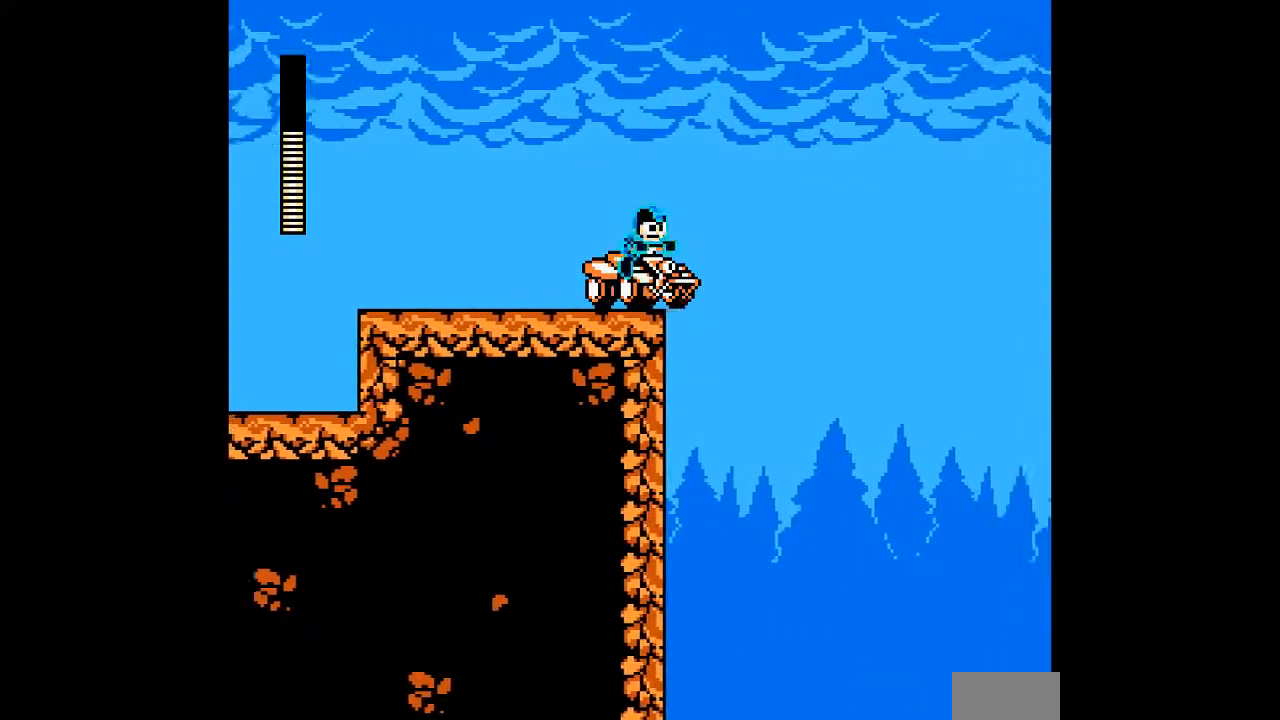
{"dt_ms": 500, "buttons": ["A", "B"], "events": [[17, "B", "down"]]}
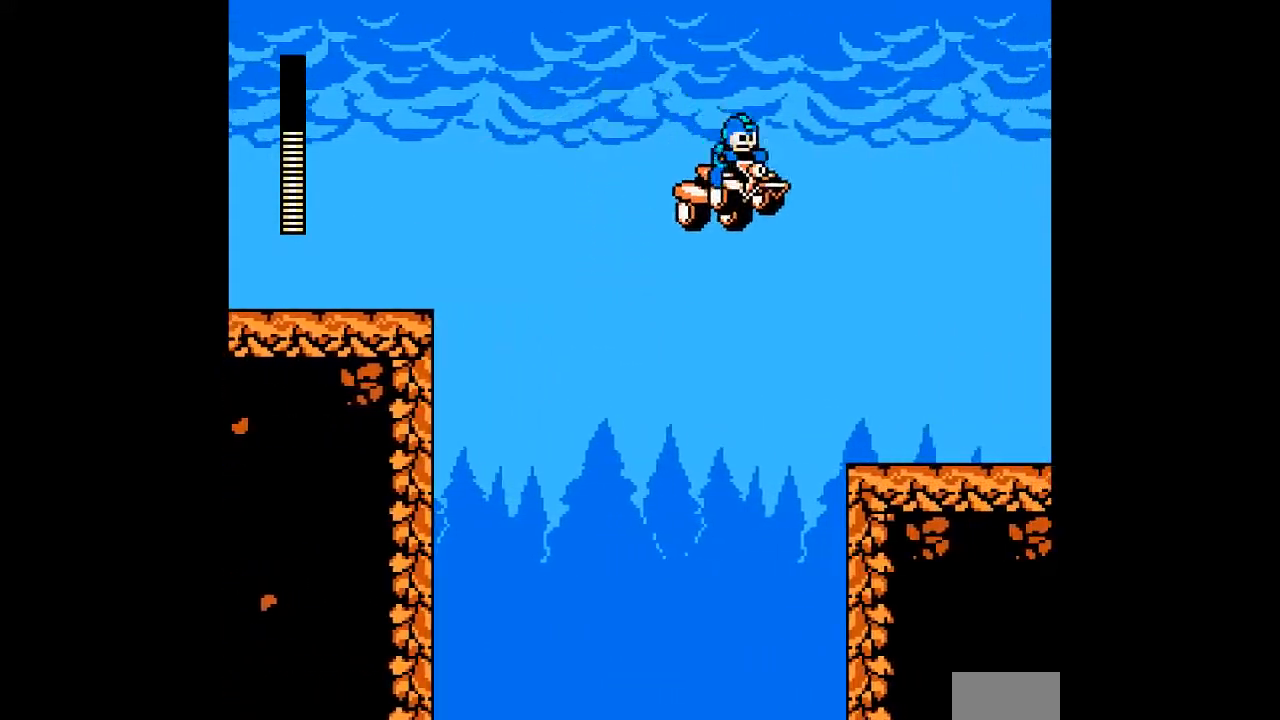
{"dt_ms": 500, "buttons": ["A"], "events": [[17, "B", "up"]]}
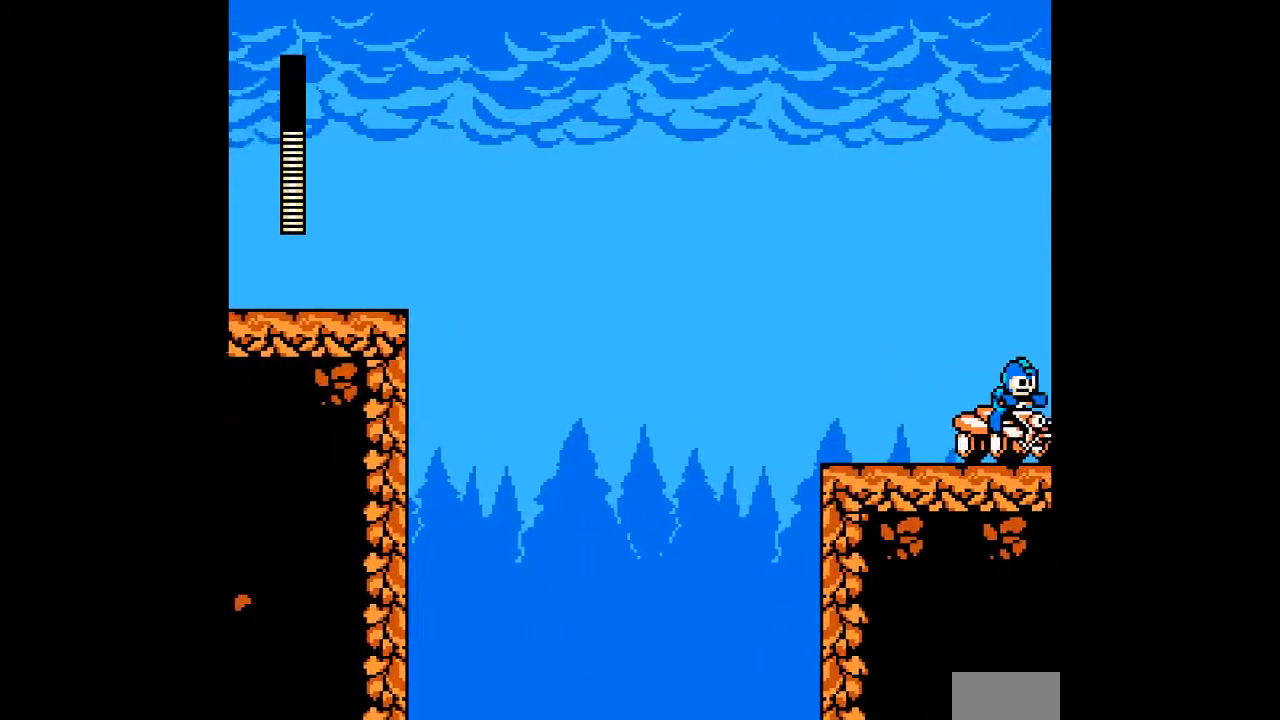
{"dt_ms": 1000, "buttons": ["A"]}
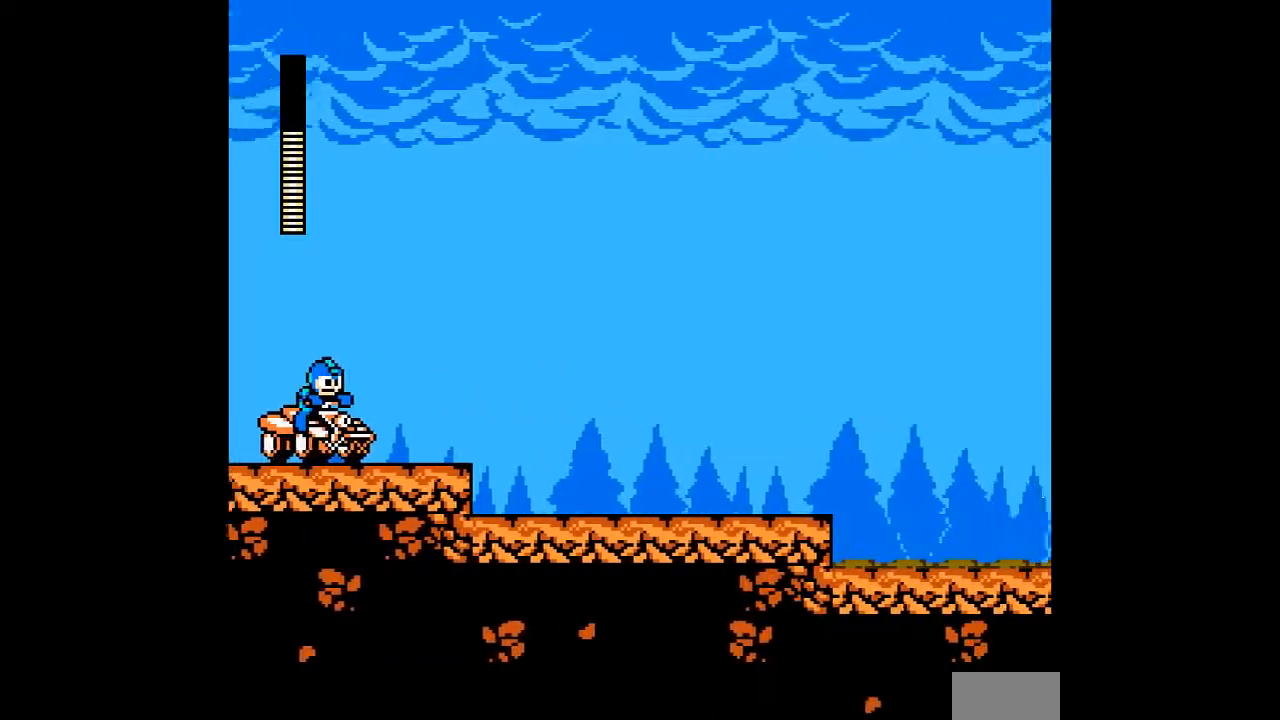
{"dt_ms": 500, "buttons": ["A"], "events": [[383, "A", "up"], [467, "A", "down"]]}
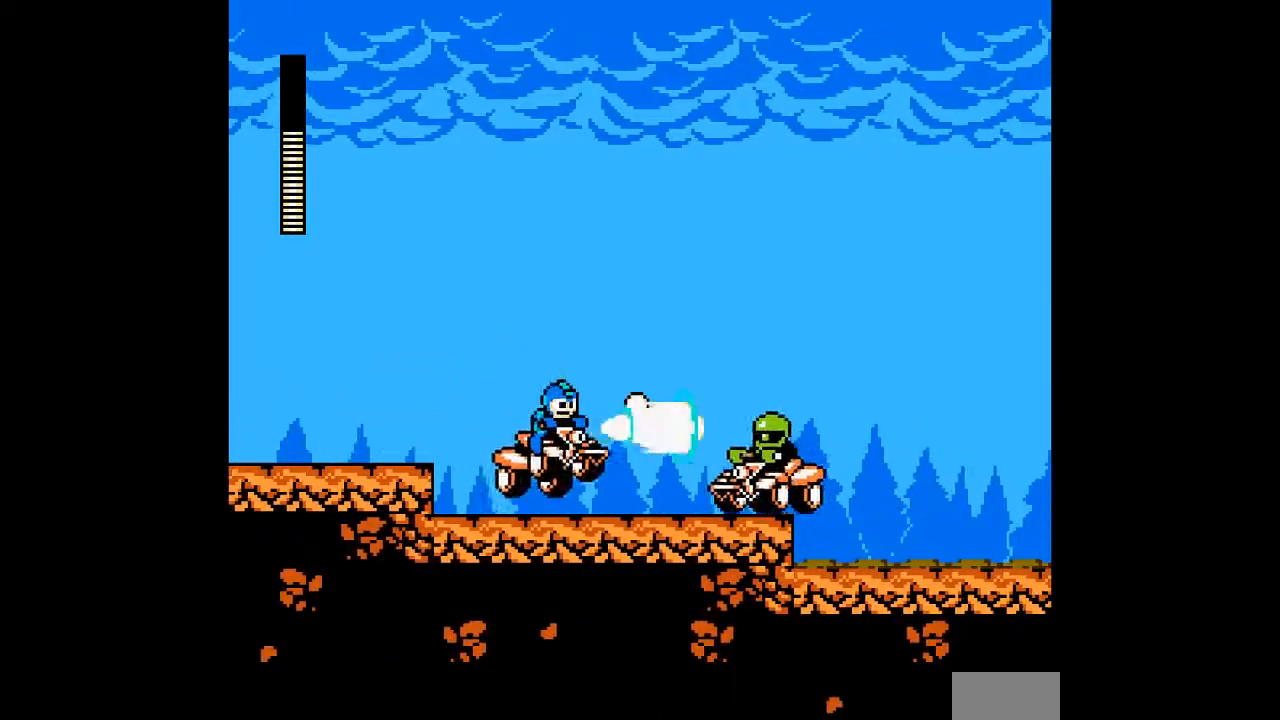
{"dt_ms": 500, "buttons": ["A"], "events": [[100, "A", "up"], [167, "A", "down"], [283, "A", "up"], [333, "A", "down"], [400, "A", "up"], [450, "A", "down"]]}
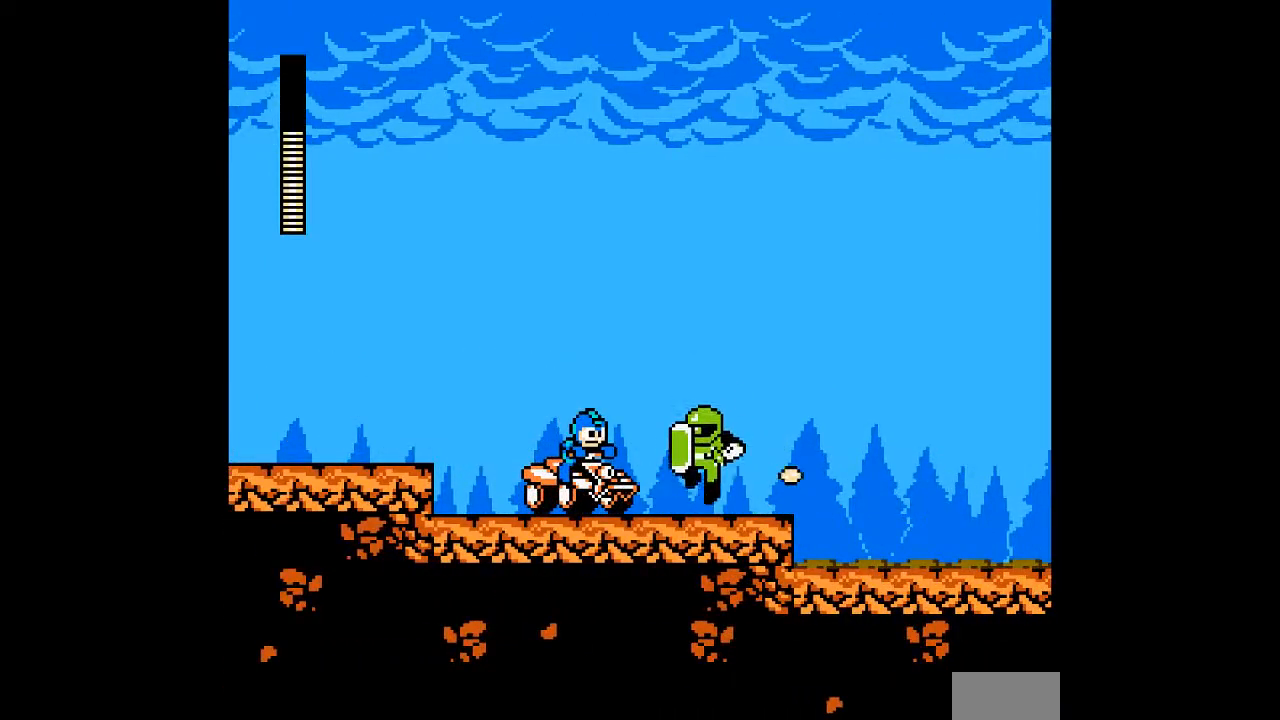
{"dt_ms": 500, "buttons": ["A"], "events": [[150, "A", "up"], [200, "A", "down"], [283, "A", "up"], [450, "A", "down"]]}
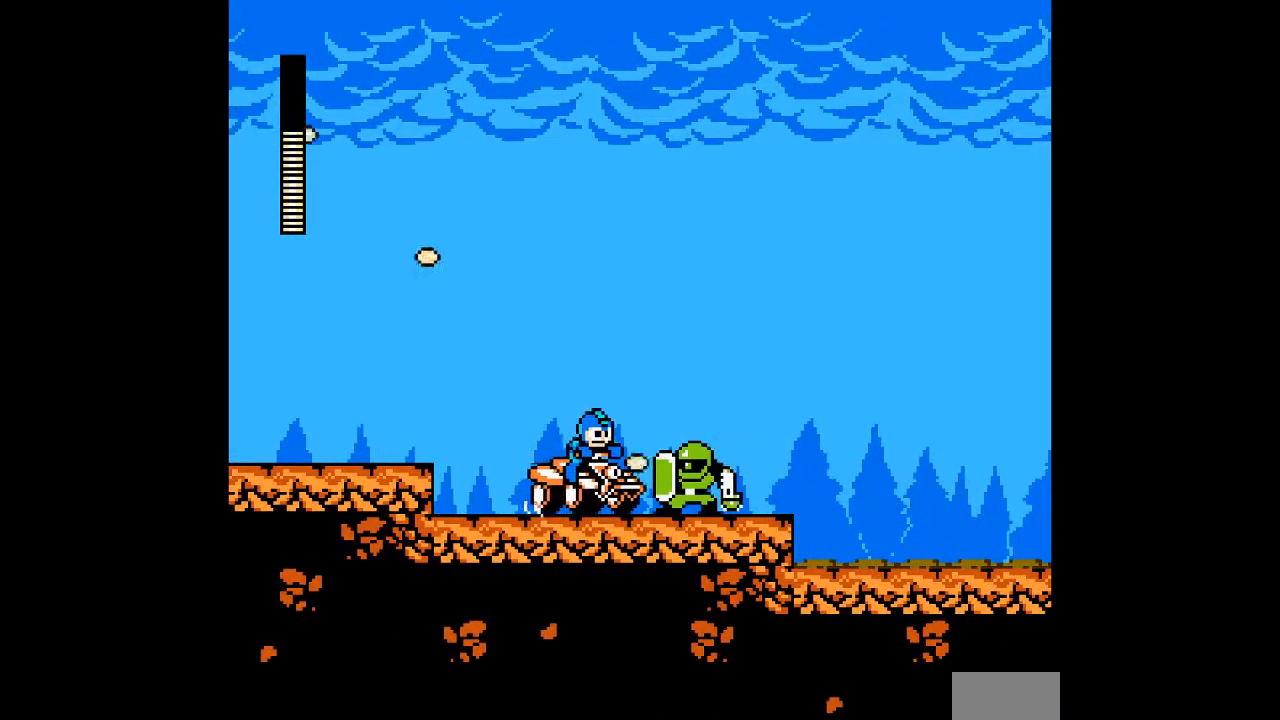
{"dt_ms": 500, "buttons": ["A"], "events": [[67, "A", "up"], [133, "A", "down"], [200, "A", "up"], [250, "A", "down"], [333, "A", "up"], [433, "A", "down"]]}
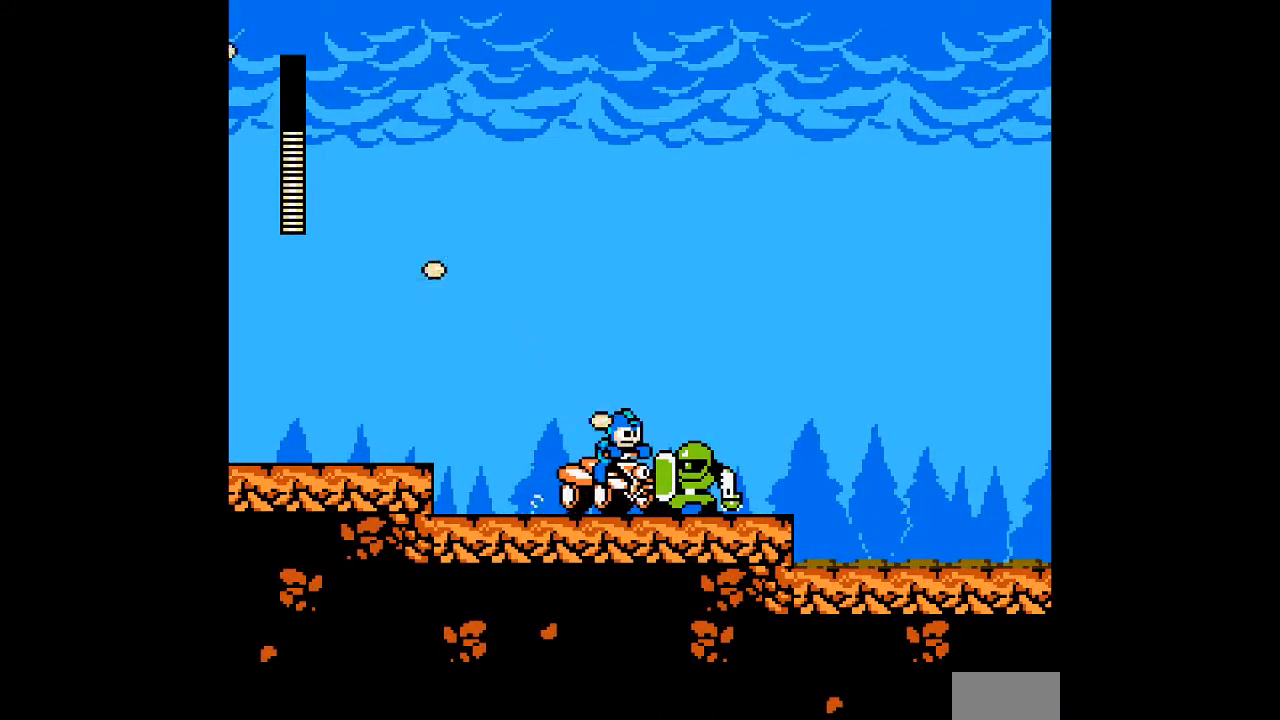
{"dt_ms": 500, "buttons": [], "events": [[17, "A", "up"], [100, "A", "down"], [167, "A", "up"], [400, "A", "down"], [450, "A", "up"]]}
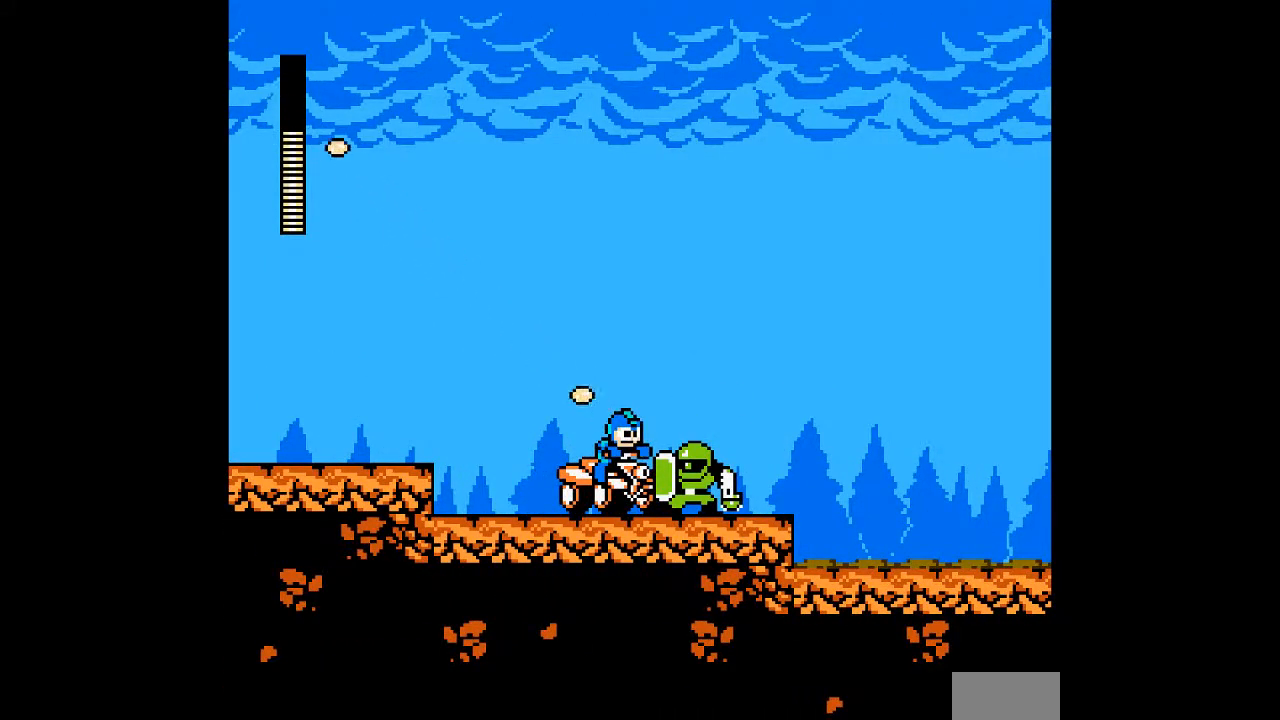
{"dt_ms": 500, "buttons": ["A"], "events": [[83, "A", "down"], [150, "A", "up"], [267, "A", "down"], [333, "A", "up"], [483, "A", "down"]]}
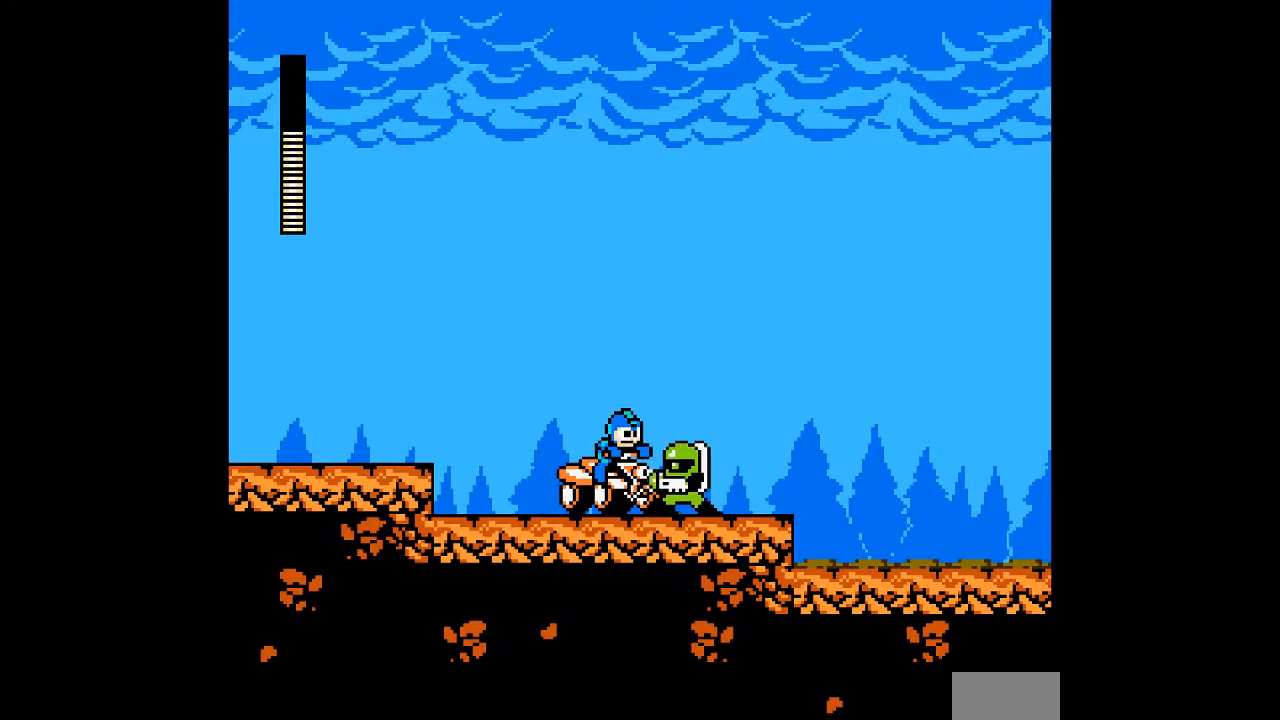
{"dt_ms": 500, "buttons": ["A"], "events": [[33, "A", "up"], [100, "A", "down"], [167, "A", "up"], [200, "A", "down"], [300, "A", "up"], [333, "A", "down"]]}
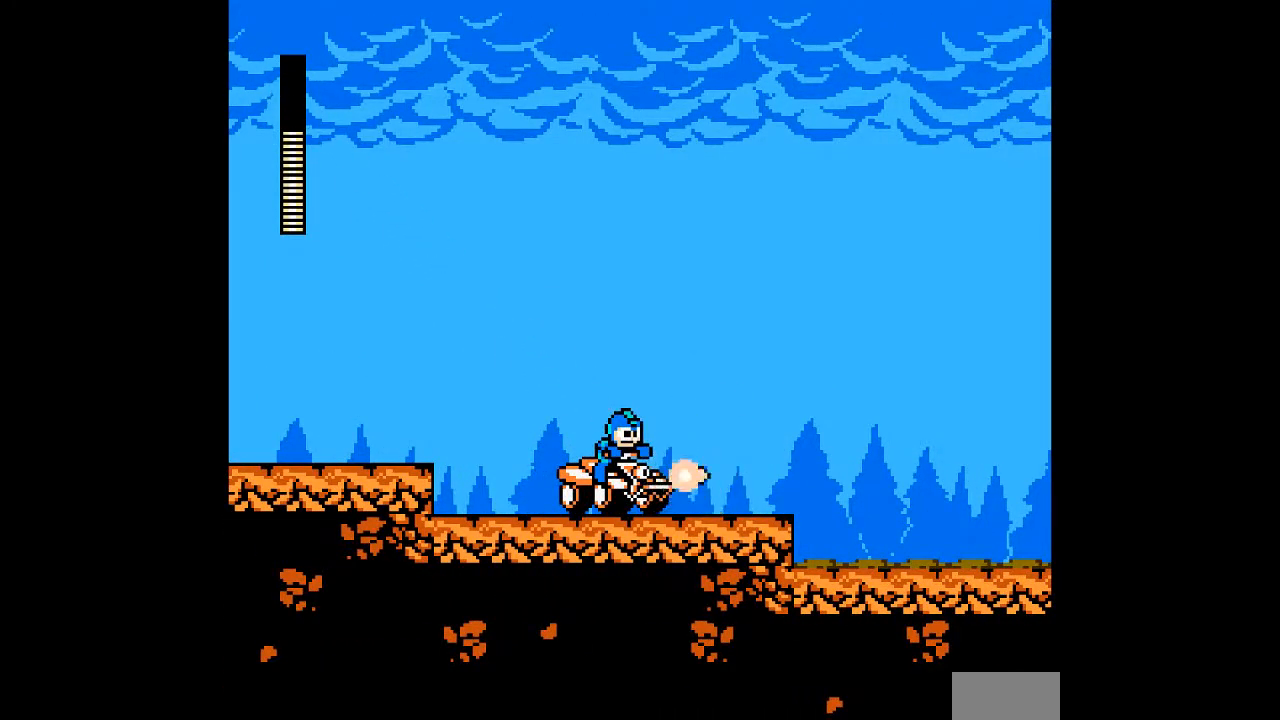
{"dt_ms": 500, "buttons": ["A"], "events": [[33, "A", "up"], [100, "A", "down"]]}
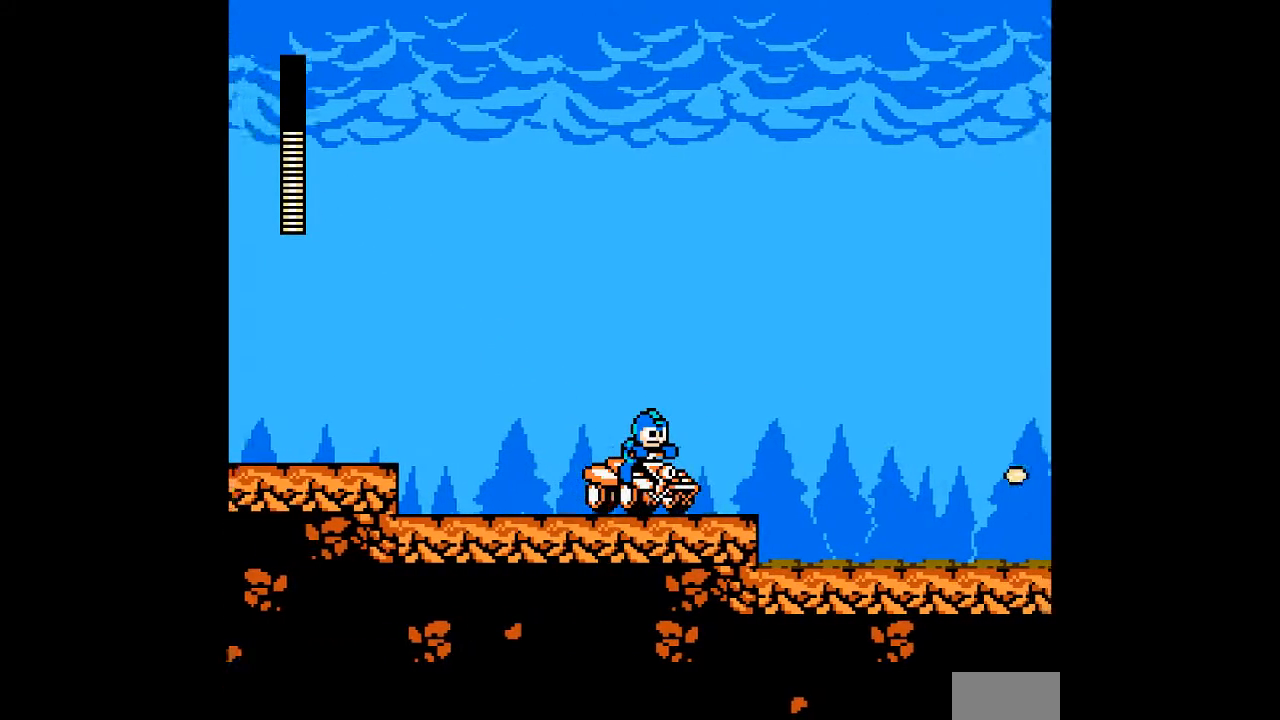
{"dt_ms": 500, "buttons": ["A"], "events": [[250, "B", "down"], [350, "B", "up"]]}
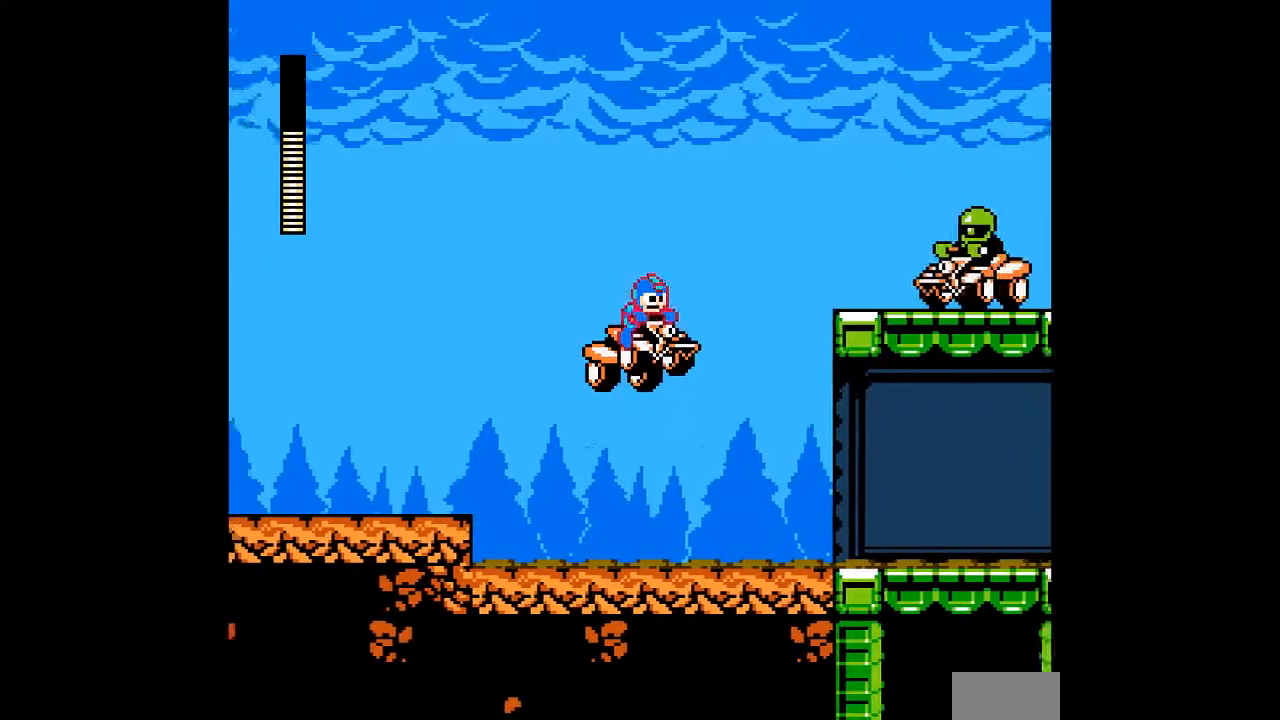
{"dt_ms": 500, "buttons": ["A"]}